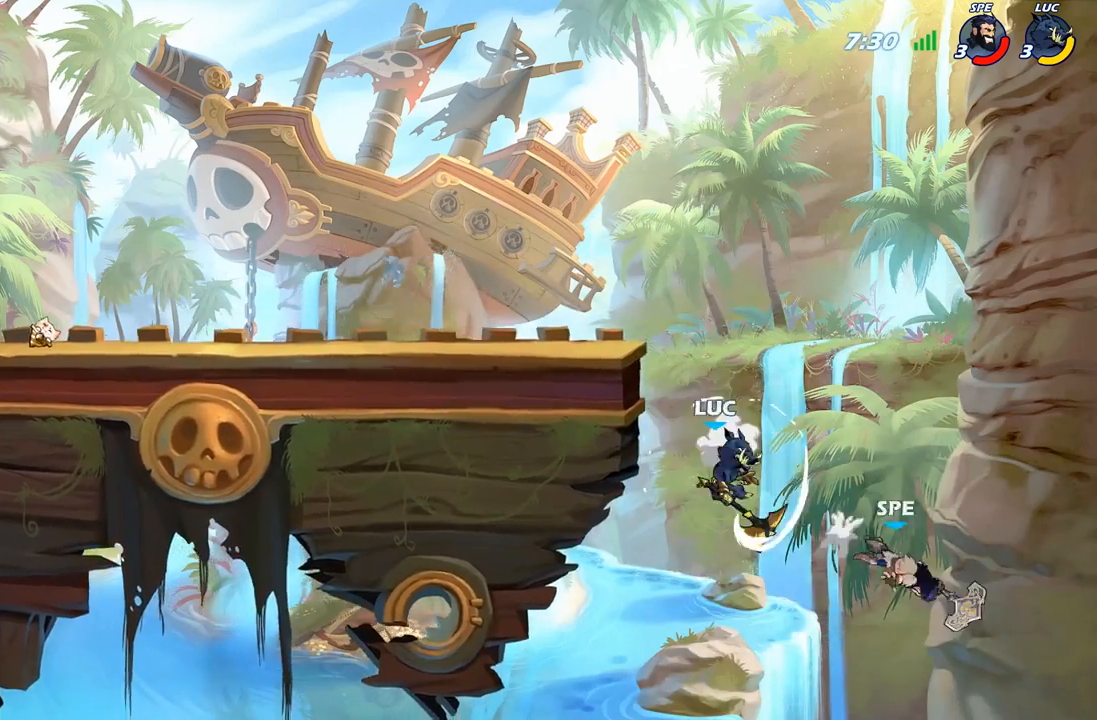
Gameplay with a controller (Xbox layout); each line is a JSON object with the inputs held at the frame after it. "events" lists button and stick changes between this image and that frame as [ms after this image, input, new state], when the widget could be followed in between.
{"buttons": [], "left_stick": "right", "right_stick": "center", "events": [[183, "left_stick", "right"], [300, "A", "down"], [450, "A", "up"]]}
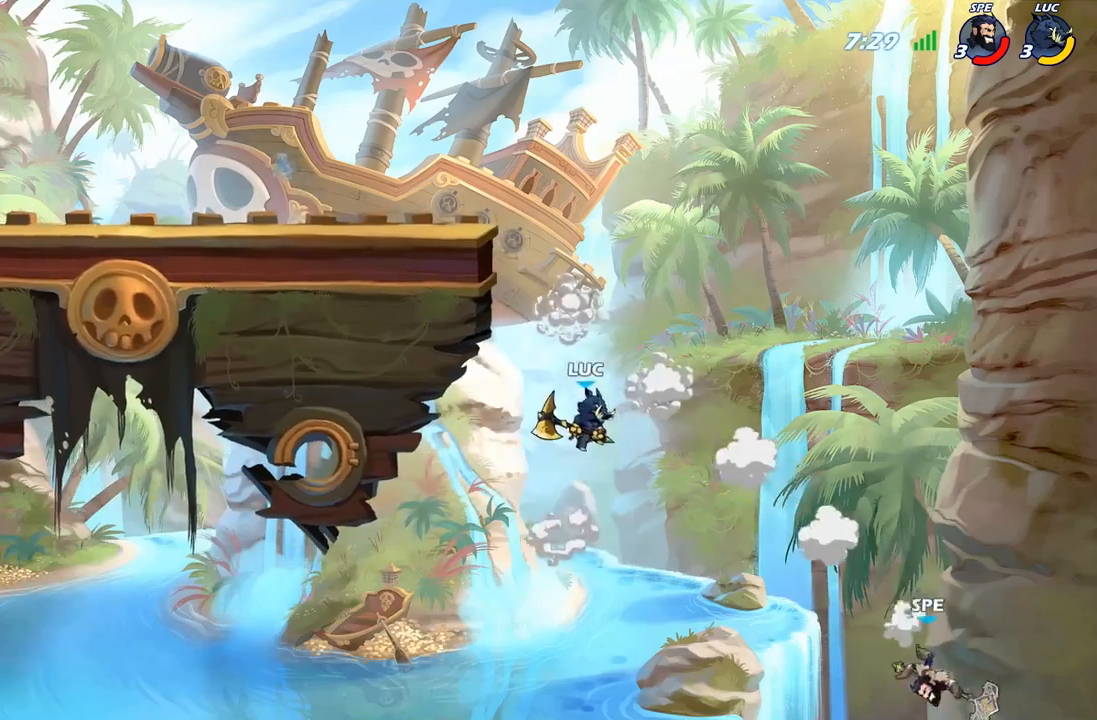
{"buttons": [], "left_stick": "up-left", "right_stick": "center", "events": [[83, "A", "down"], [133, "left_stick", "up-left"], [200, "A", "up"], [200, "B", "down"], [267, "R2", "down"], [367, "B", "up"], [367, "R2", "up"]]}
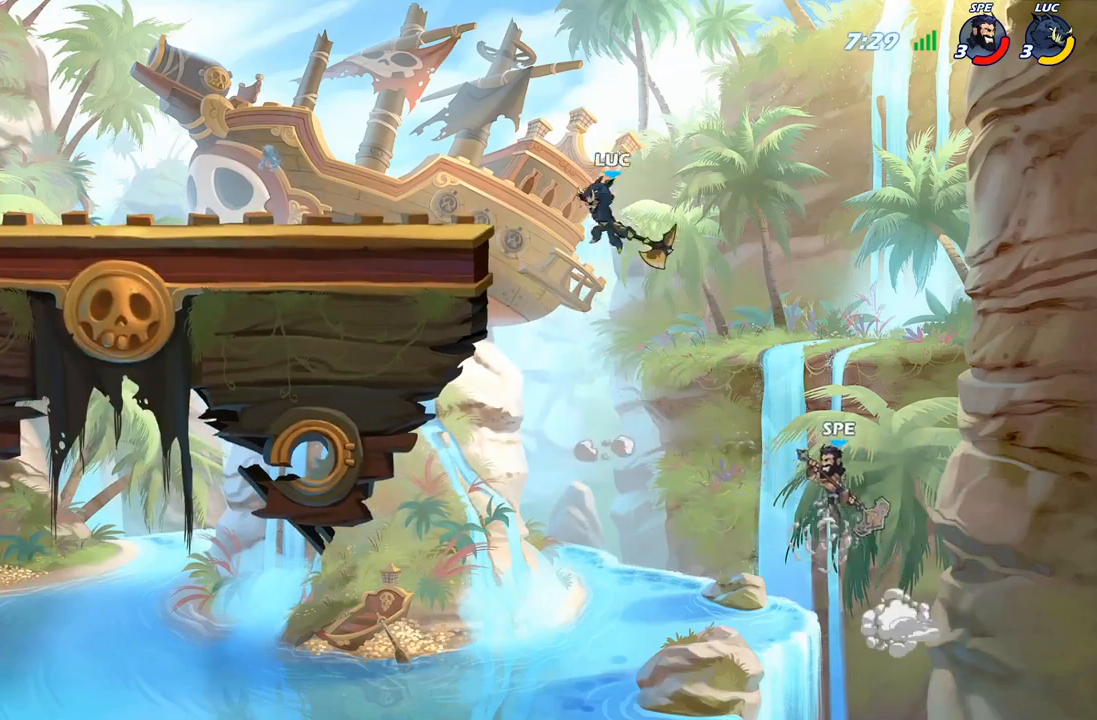
{"buttons": [], "left_stick": "down-left", "right_stick": "center", "events": [[350, "left_stick", "down-left"]]}
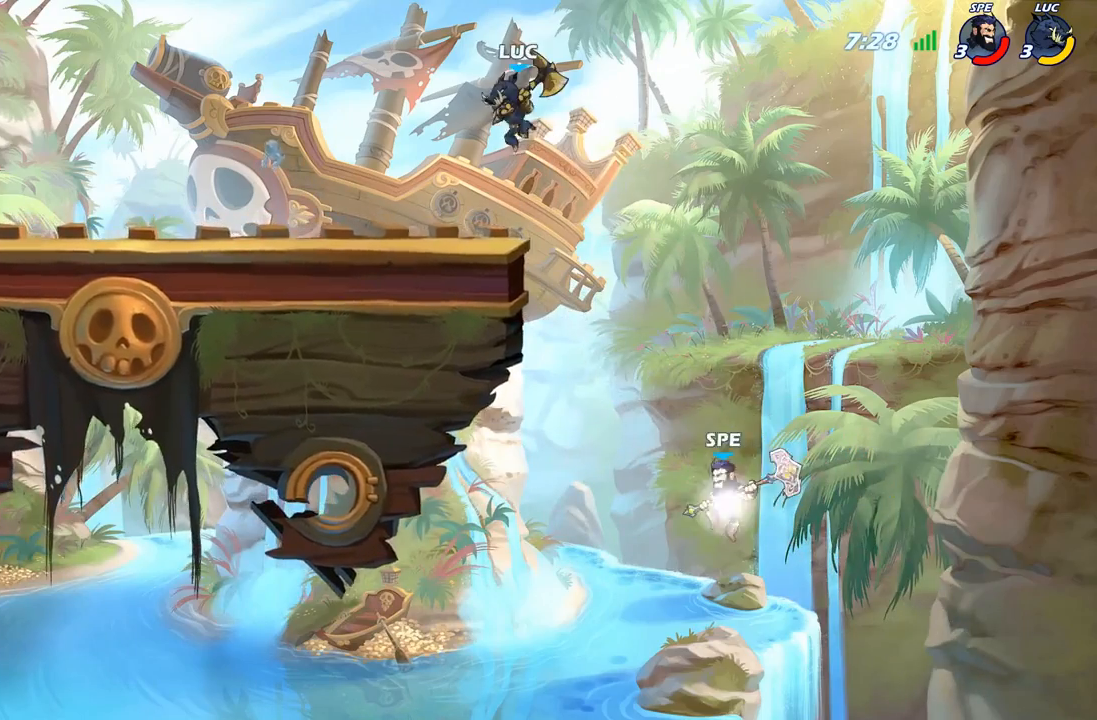
{"buttons": ["A", "R2"], "left_stick": "up-left", "right_stick": "center", "events": [[333, "left_stick", "up-left"], [450, "R2", "down"], [483, "A", "down"]]}
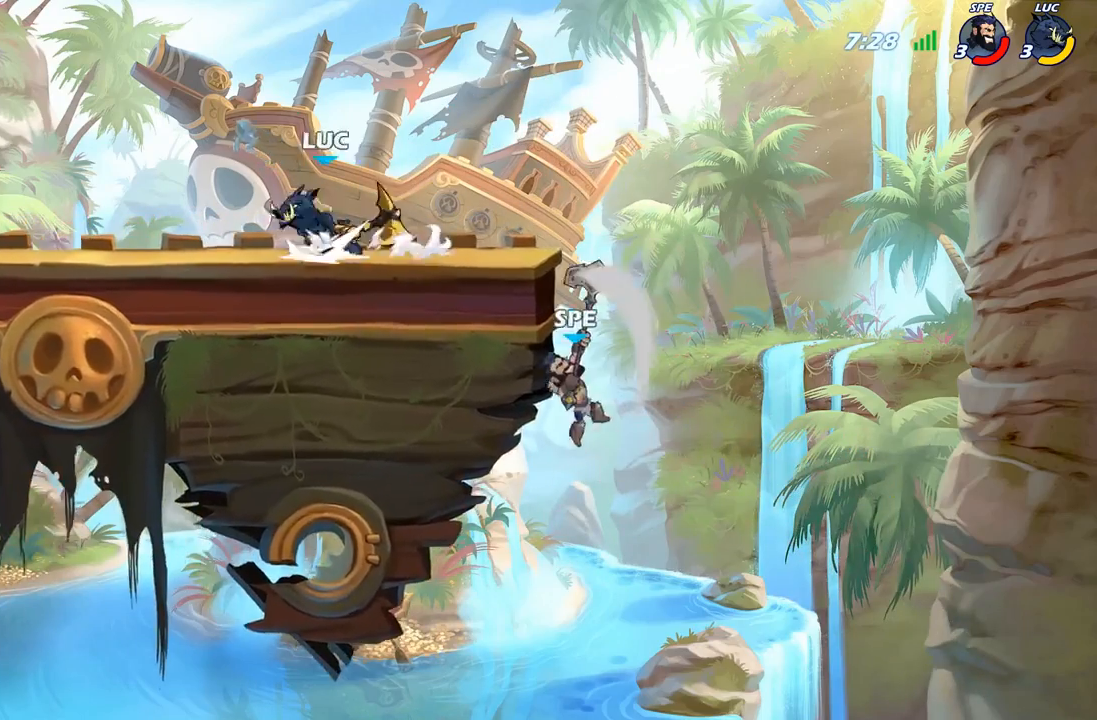
{"buttons": [], "left_stick": "right", "right_stick": "center", "events": [[100, "A", "up"], [100, "R2", "up"], [150, "left_stick", "down-left"], [317, "left_stick", "down-right"], [450, "left_stick", "right"]]}
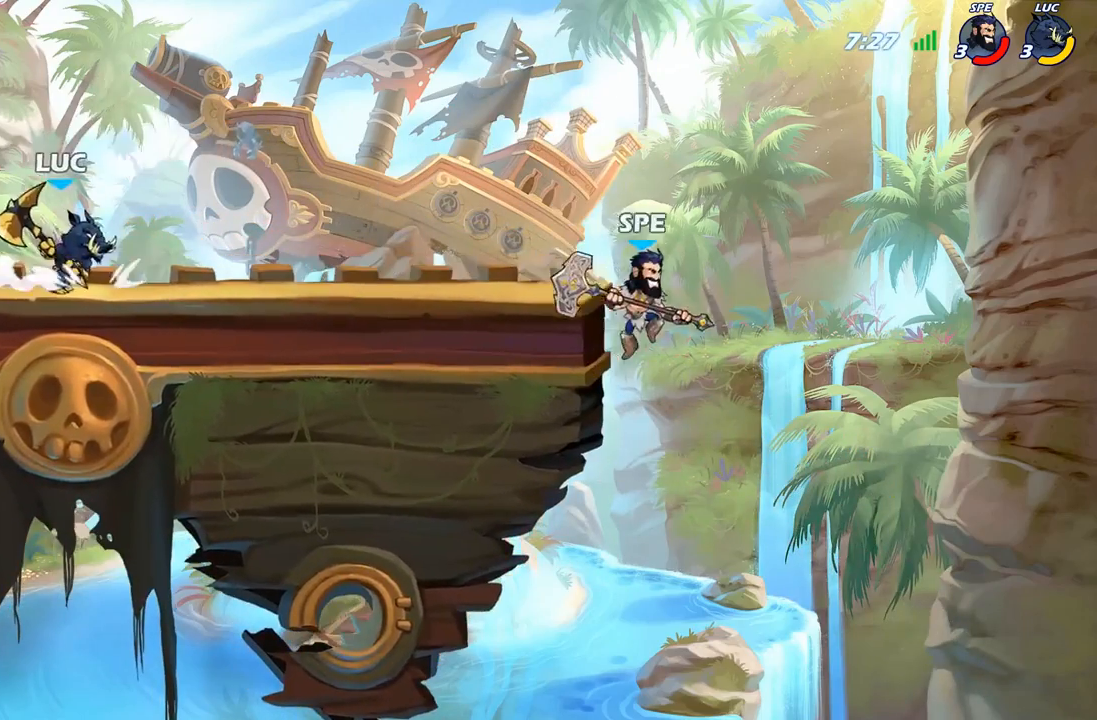
{"buttons": ["X"], "left_stick": "right", "right_stick": "center", "events": [[17, "R2", "down"], [67, "A", "down"], [150, "A", "up"], [150, "R2", "up"], [417, "X", "down"]]}
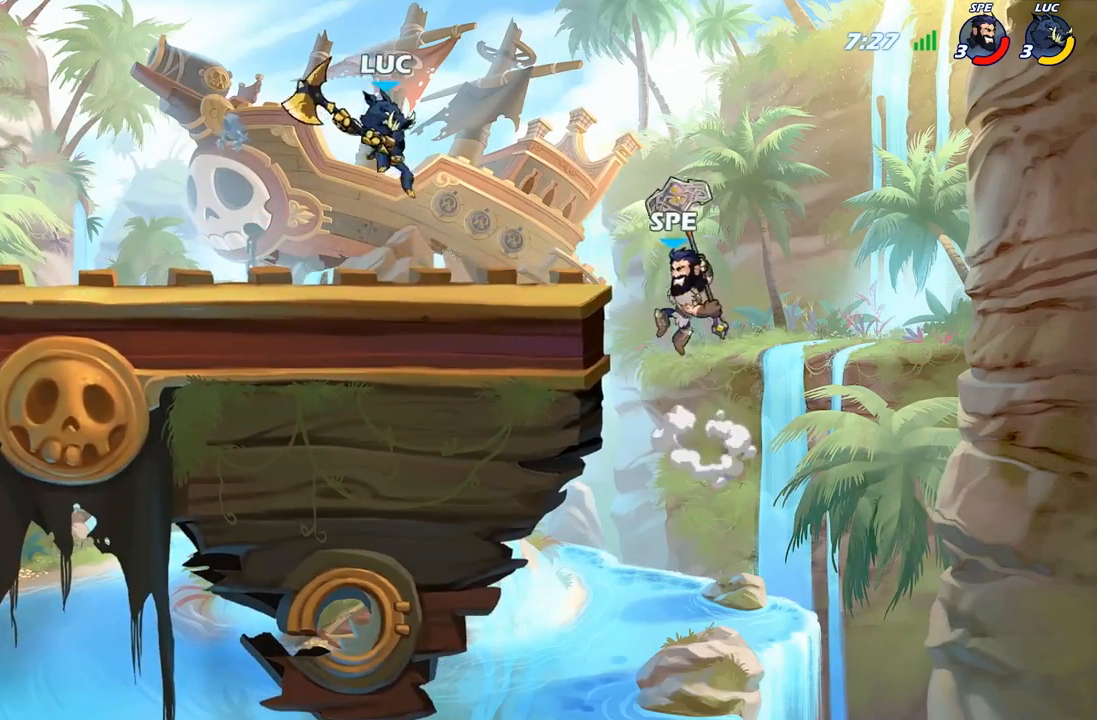
{"buttons": [], "left_stick": "center", "right_stick": "center", "events": [[17, "X", "up"], [33, "left_stick", "up"], [117, "left_stick", "down"], [217, "left_stick", "center"]]}
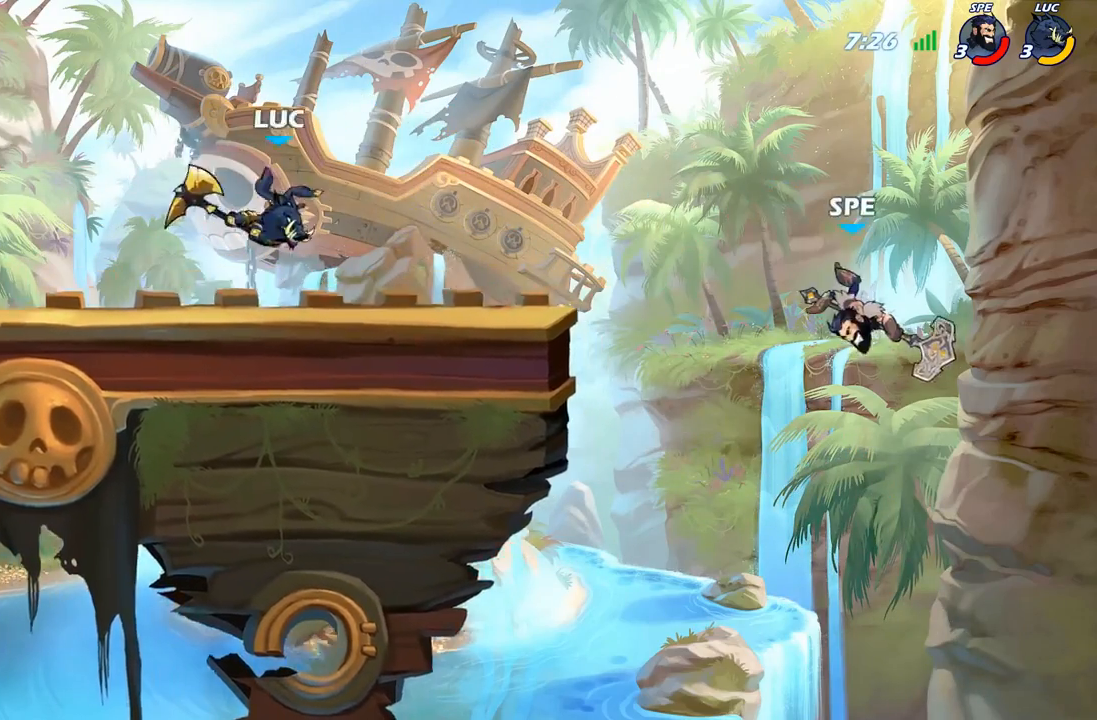
{"buttons": ["R2"], "left_stick": "center", "right_stick": "center", "events": [[183, "left_stick", "right"], [467, "R2", "down"], [500, "left_stick", "center"]]}
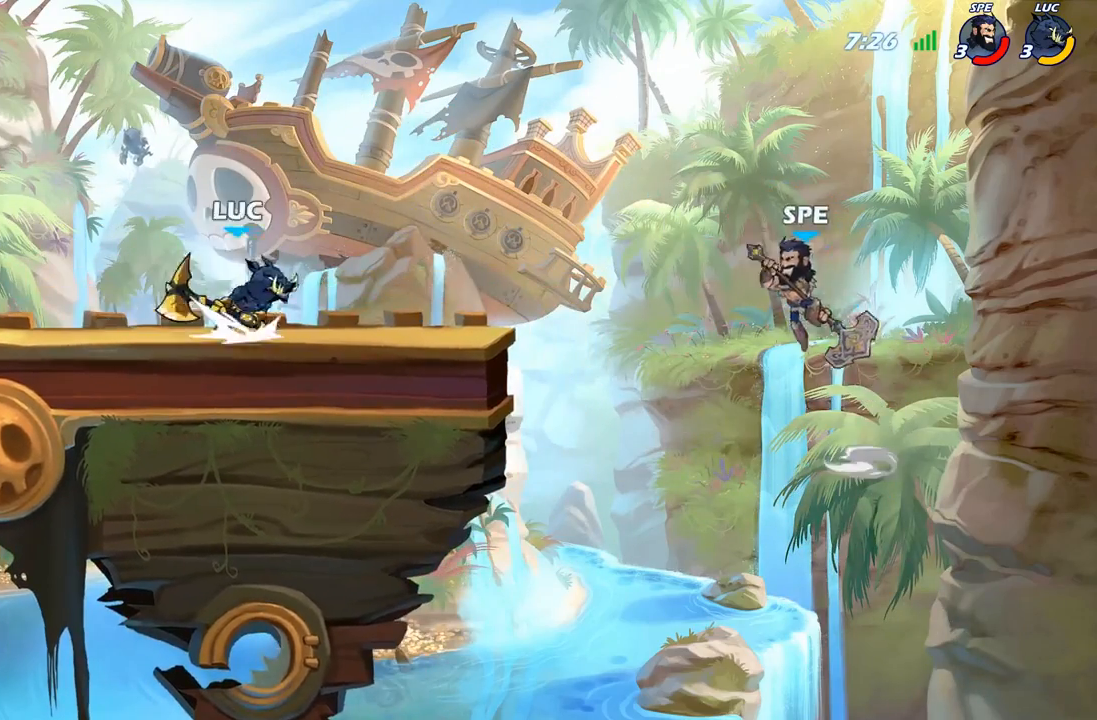
{"buttons": [], "left_stick": "center", "right_stick": "center", "events": [[33, "B", "down"], [50, "R2", "up"], [117, "B", "up"], [167, "left_stick", "right"], [367, "left_stick", "center"]]}
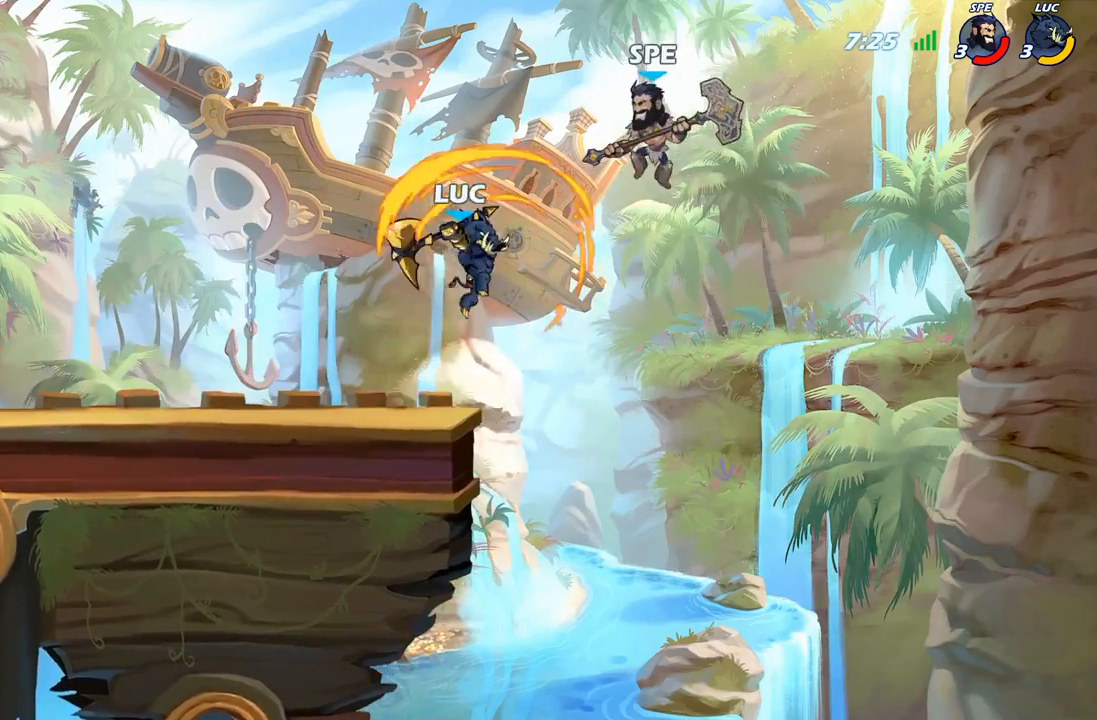
{"buttons": [], "left_stick": "center", "right_stick": "center", "events": []}
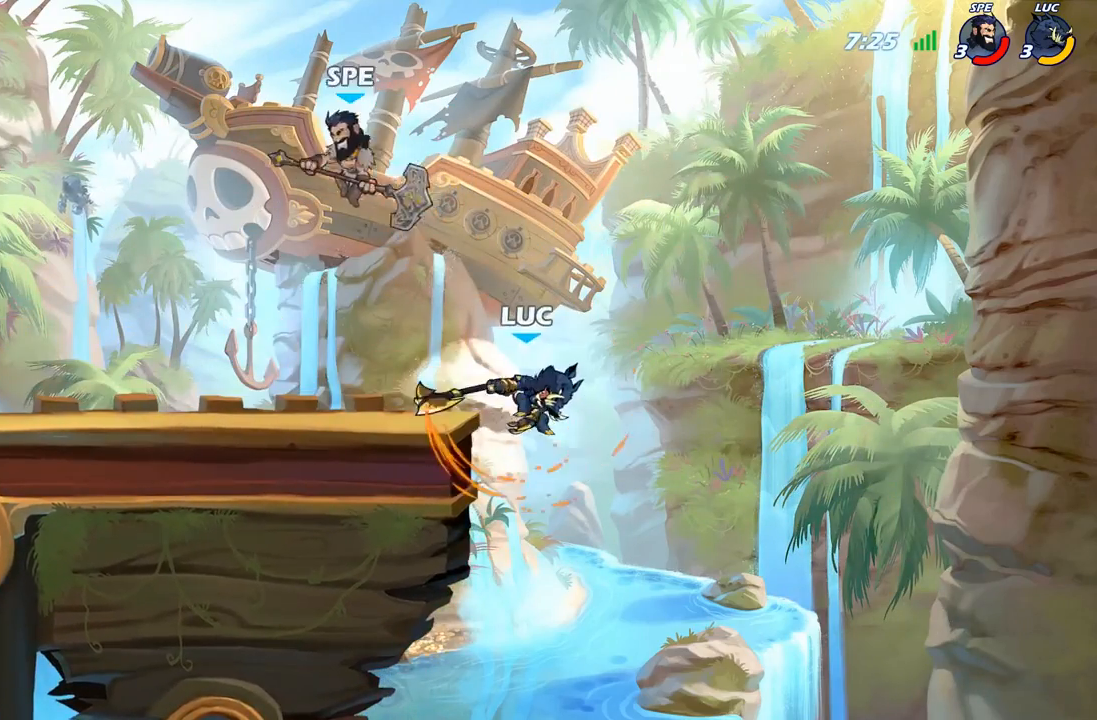
{"buttons": ["R2"], "left_stick": "up-left", "right_stick": "center", "events": [[83, "left_stick", "right"], [383, "A", "down"], [417, "left_stick", "up-left"], [467, "A", "up"], [500, "R2", "down"]]}
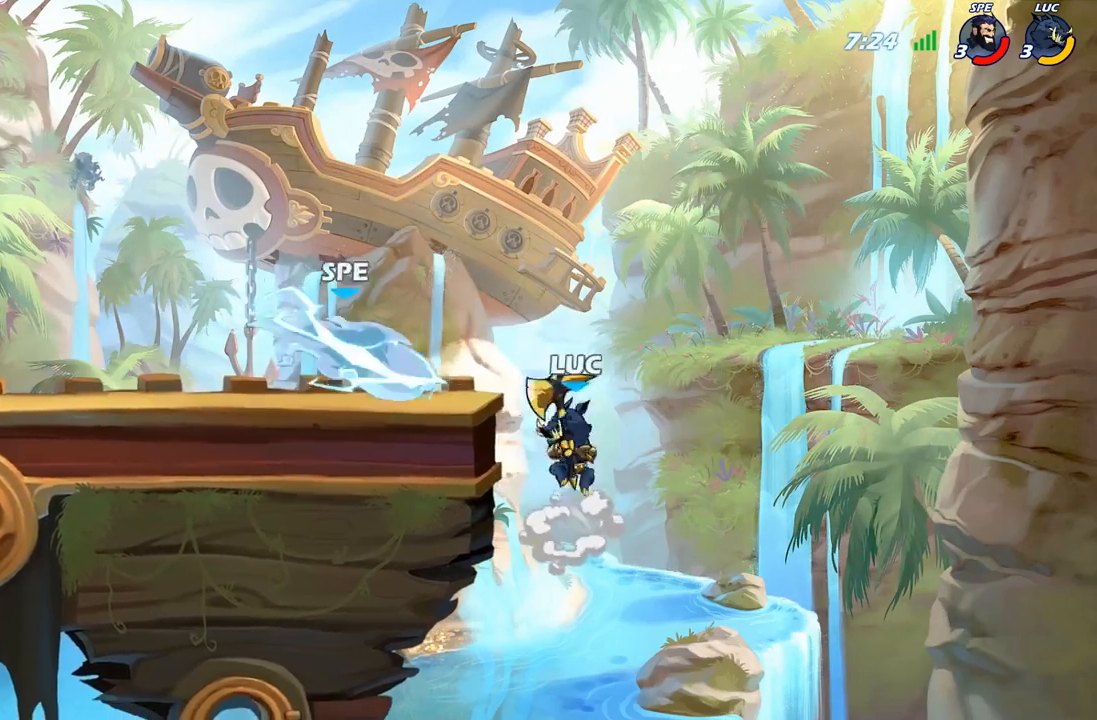
{"buttons": [], "left_stick": "center", "right_stick": "center", "events": [[17, "left_stick", "center"], [50, "B", "down"], [117, "R2", "up"], [150, "B", "up"]]}
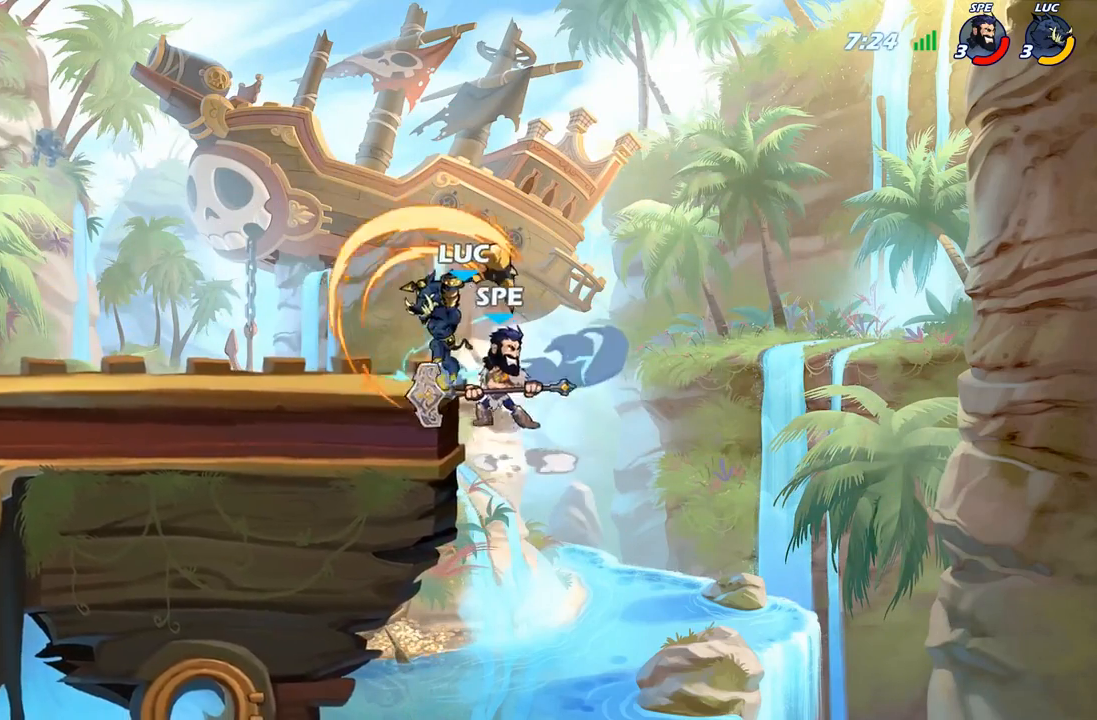
{"buttons": [], "left_stick": "left", "right_stick": "center", "events": [[450, "left_stick", "left"]]}
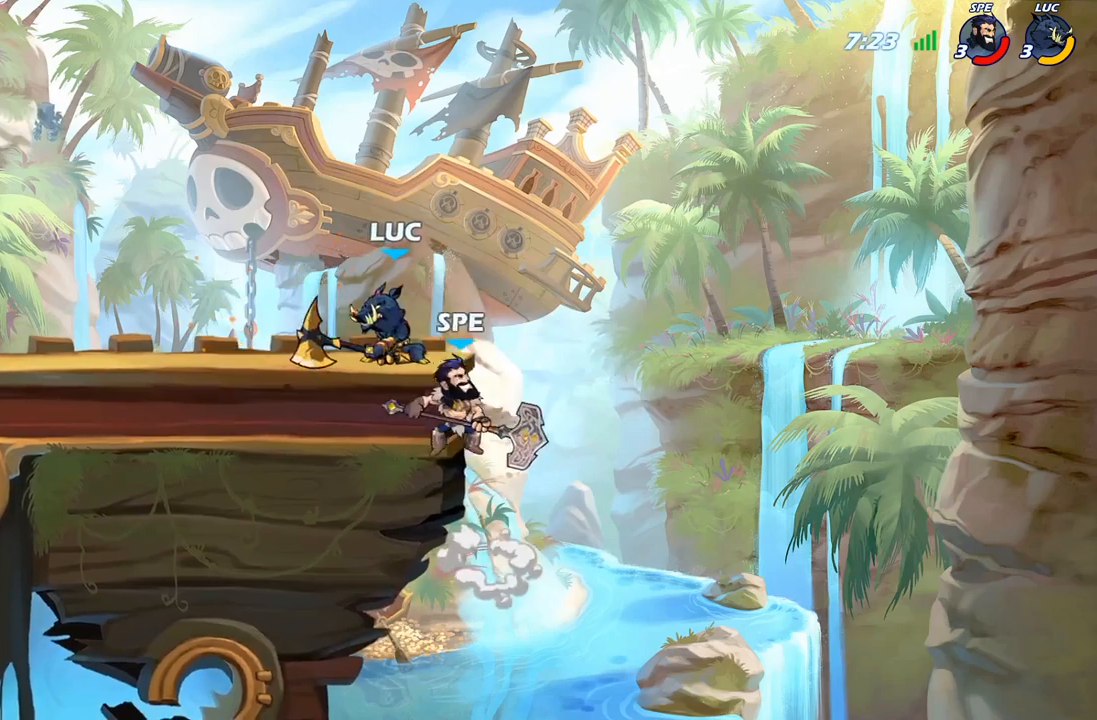
{"buttons": [], "left_stick": "down", "right_stick": "center", "events": [[167, "left_stick", "down-left"], [333, "left_stick", "down"], [417, "X", "down"], [500, "X", "up"]]}
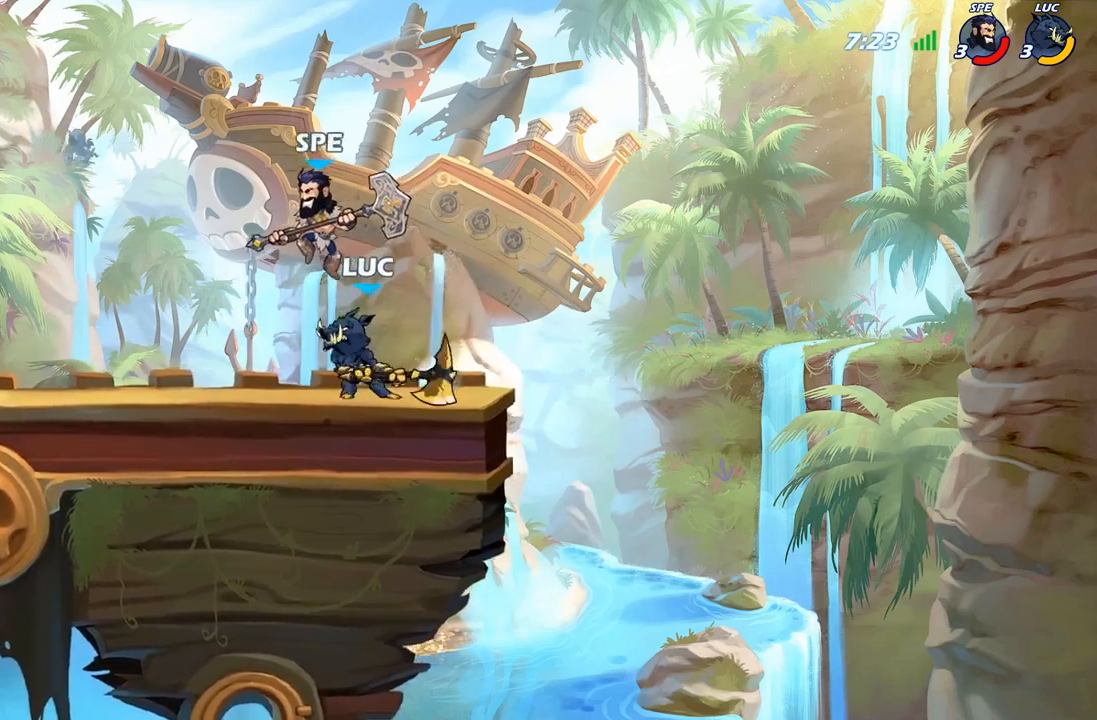
{"buttons": ["R2"], "left_stick": "left", "right_stick": "center", "events": [[67, "left_stick", "center"], [383, "left_stick", "left"], [500, "R2", "down"]]}
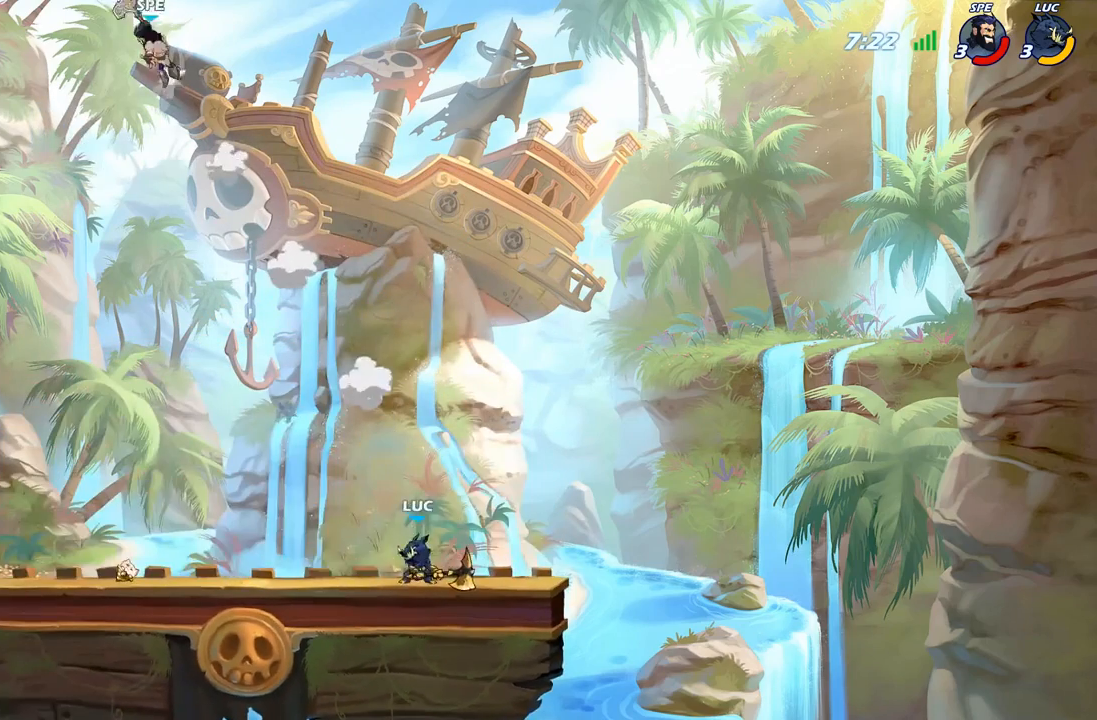
{"buttons": [], "left_stick": "up-left", "right_stick": "center"}
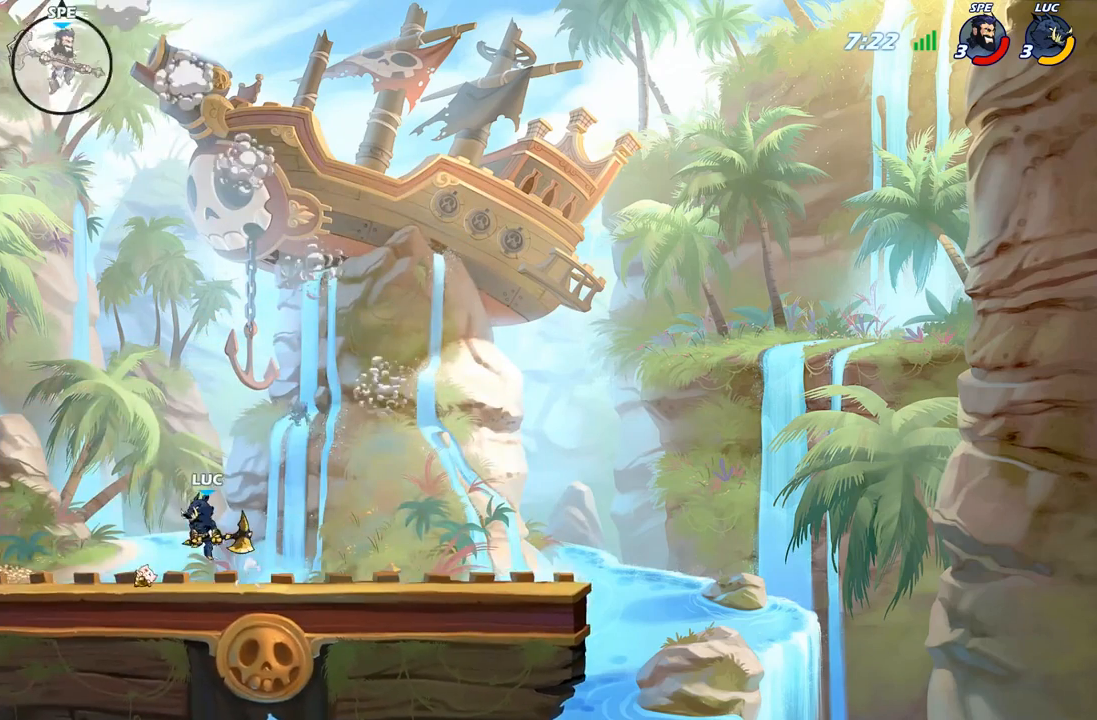
{"buttons": [], "left_stick": "up", "right_stick": "center"}
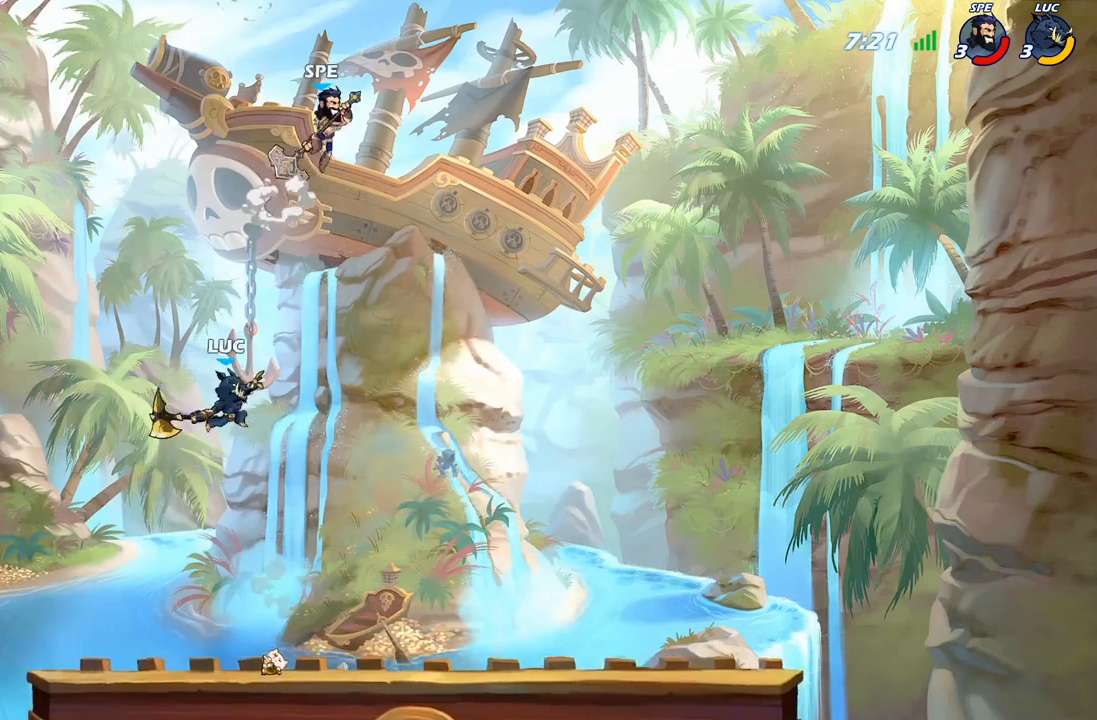
{"buttons": [], "left_stick": "right", "right_stick": "center", "events": [[150, "left_stick", "up-right"], [450, "left_stick", "right"]]}
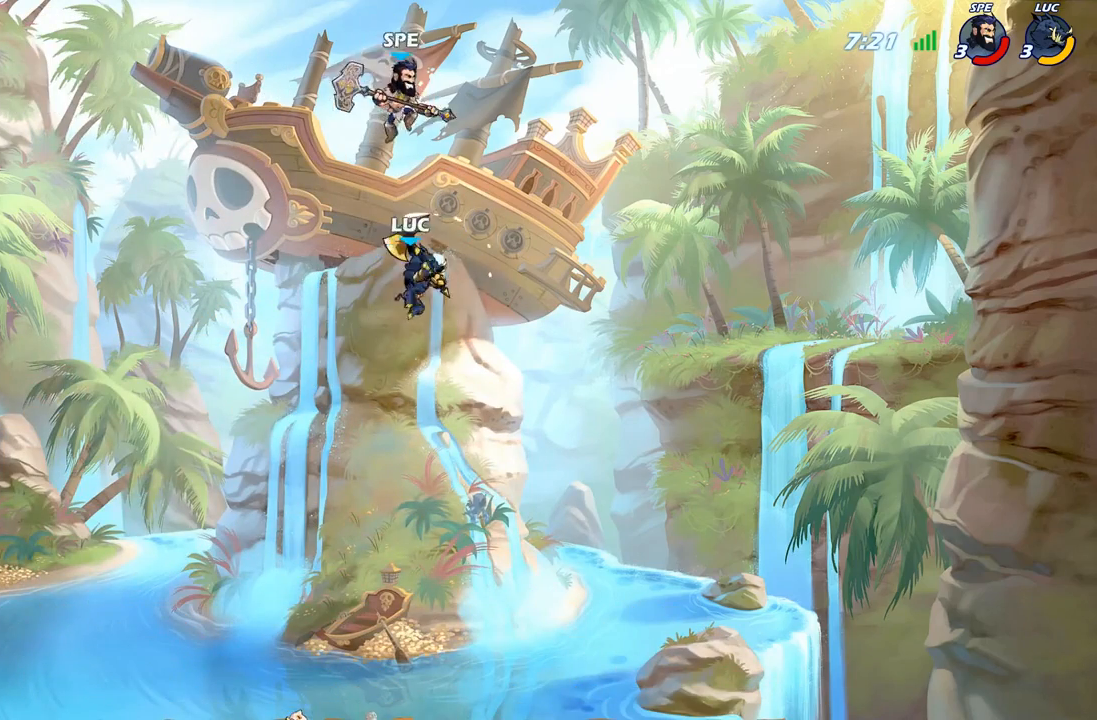
{"buttons": [], "left_stick": "down-left", "right_stick": "center", "events": [[50, "left_stick", "down-right"], [367, "left_stick", "down-left"]]}
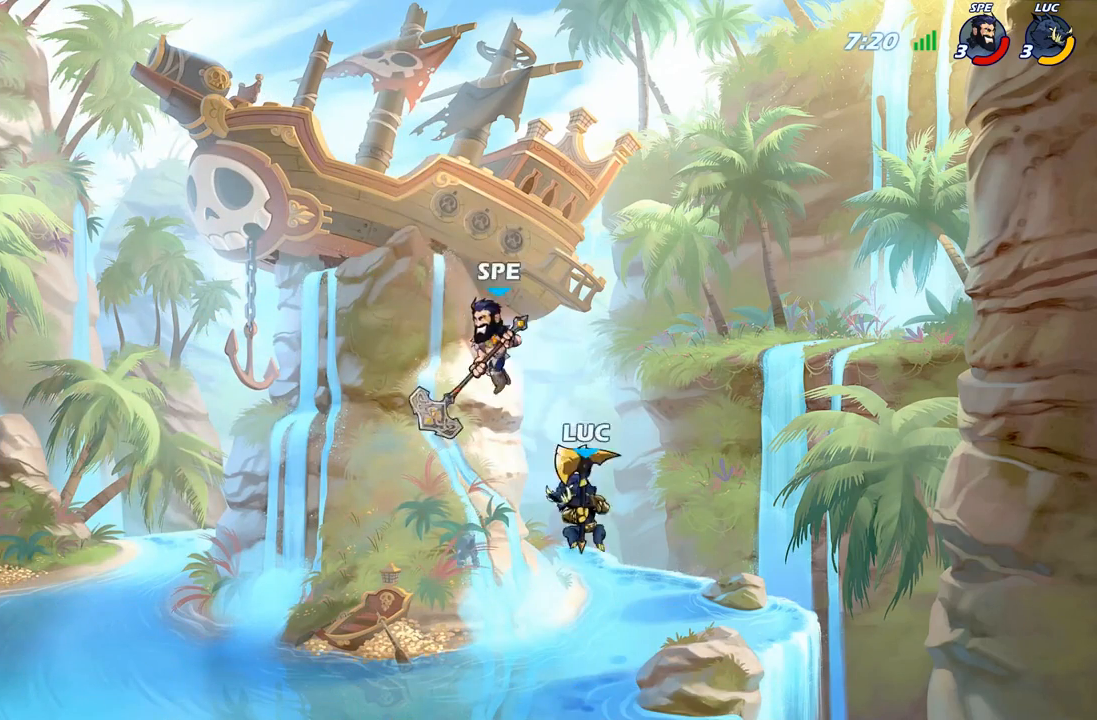
{"buttons": [], "left_stick": "center", "right_stick": "center", "events": [[117, "left_stick", "center"], [150, "R2", "down"], [250, "left_stick", "down"], [267, "R2", "up"], [267, "X", "down"], [350, "X", "up"], [350, "left_stick", "center"]]}
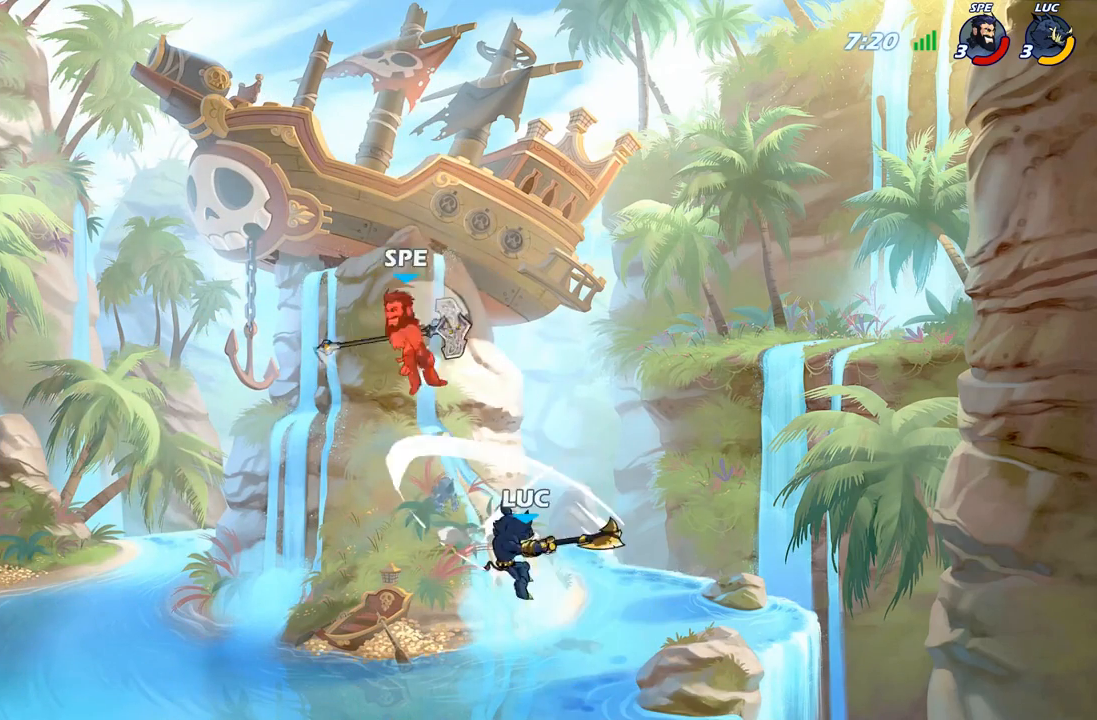
{"buttons": [], "left_stick": "left", "right_stick": "center", "events": [[367, "left_stick", "left"]]}
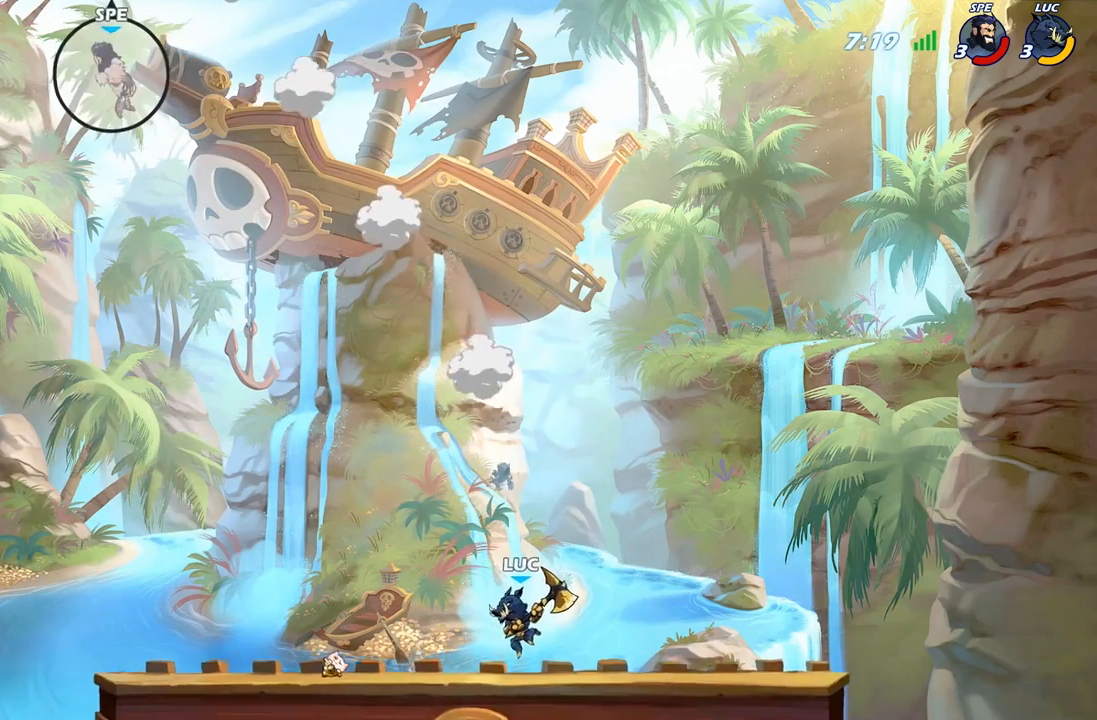
{"buttons": [], "left_stick": "up-left", "right_stick": "center", "events": [[167, "left_stick", "up-left"]]}
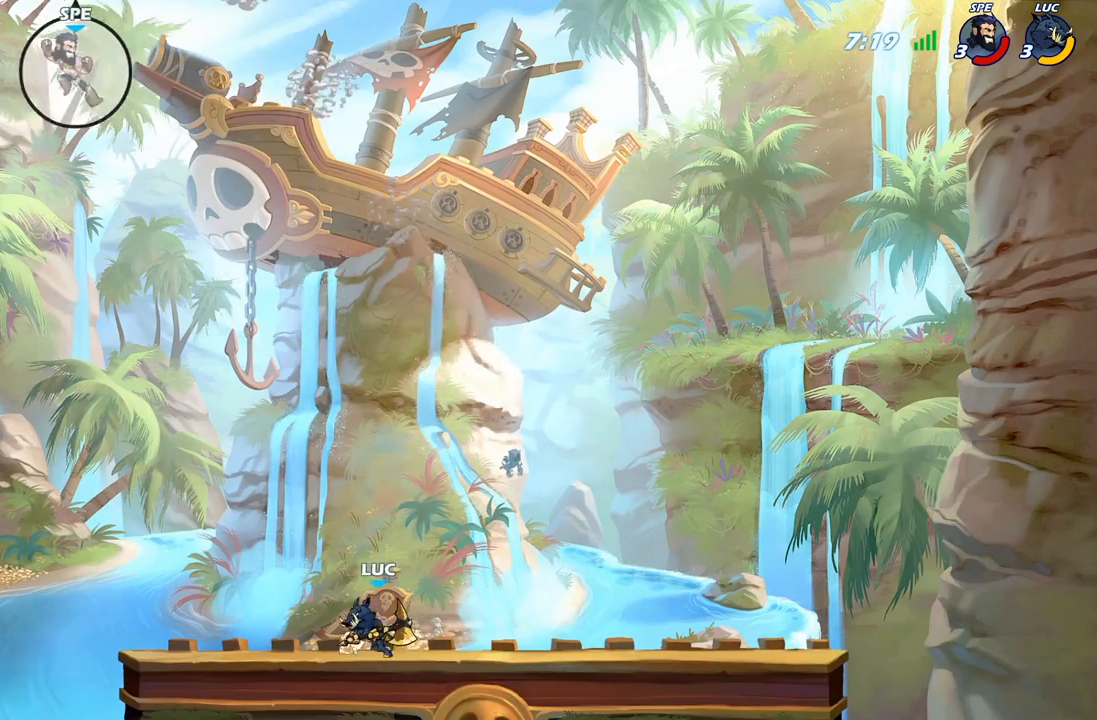
{"buttons": [], "left_stick": "up-right", "right_stick": "center", "events": [[150, "left_stick", "right"], [417, "left_stick", "up-right"], [433, "A", "down"], [500, "A", "up"]]}
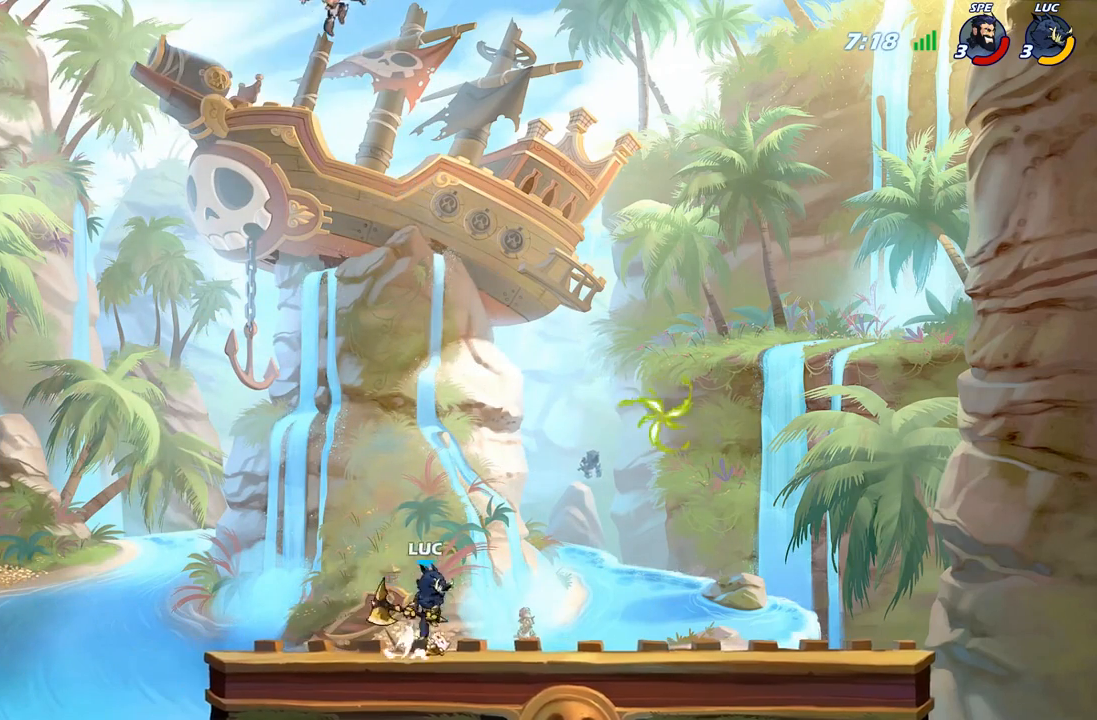
{"buttons": [], "left_stick": "down", "right_stick": "center", "events": [[17, "R1", "down"], [33, "left_stick", "up"], [83, "R1", "up"], [133, "left_stick", "center"], [433, "left_stick", "down"]]}
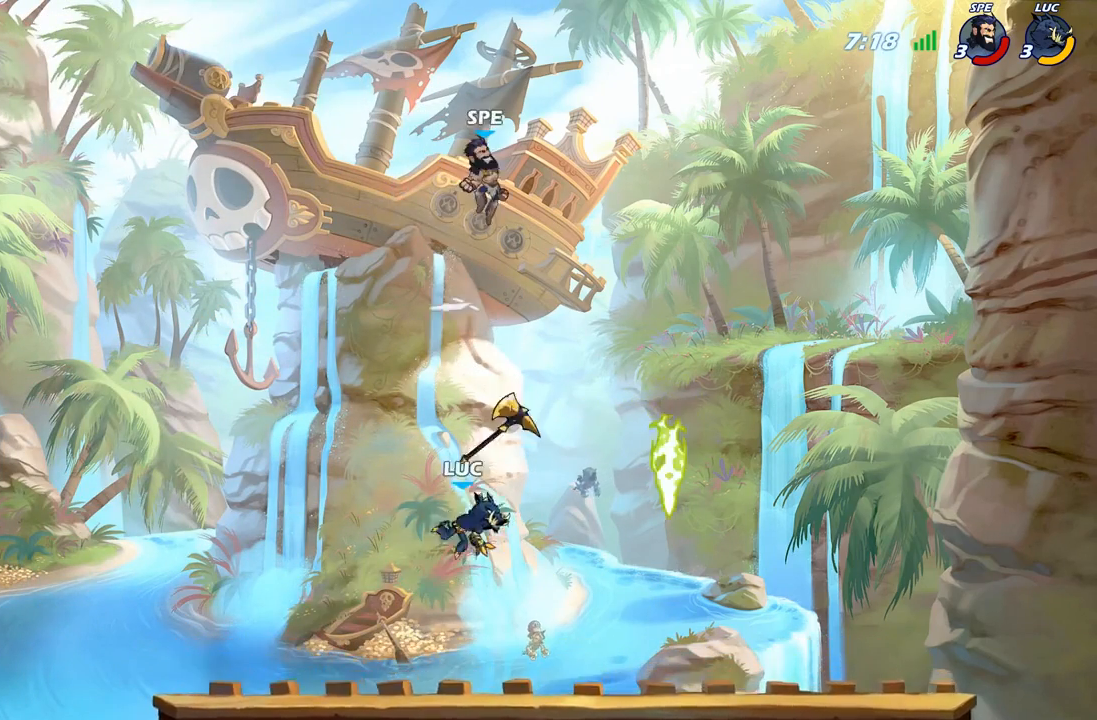
{"buttons": [], "left_stick": "center", "right_stick": "center", "events": [[133, "left_stick", "down-right"], [317, "left_stick", "center"], [367, "R1", "down"], [400, "A", "down"], [450, "R1", "up"], [500, "A", "up"]]}
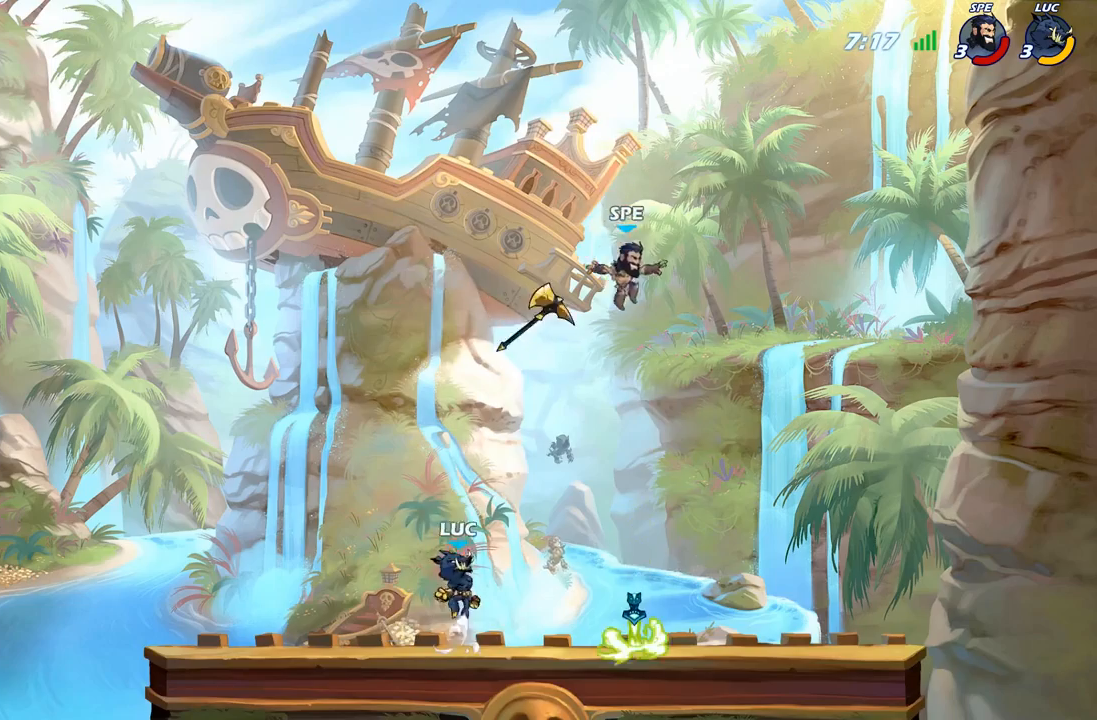
{"buttons": [], "left_stick": "down-left", "right_stick": "center", "events": [[183, "left_stick", "down"], [317, "left_stick", "down-right"], [417, "left_stick", "down-left"]]}
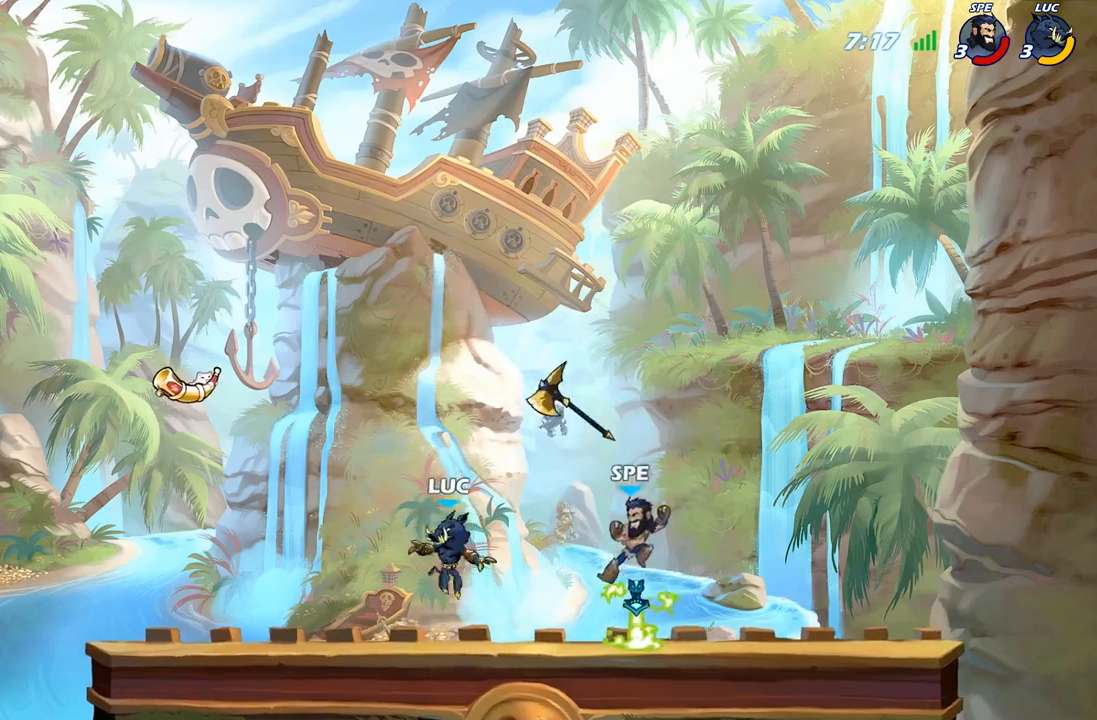
{"buttons": [], "left_stick": "center", "right_stick": "center", "events": [[33, "left_stick", "up-left"], [133, "left_stick", "right"], [250, "R2", "down"], [350, "R2", "up"], [350, "left_stick", "center"], [400, "X", "down"], [500, "X", "up"]]}
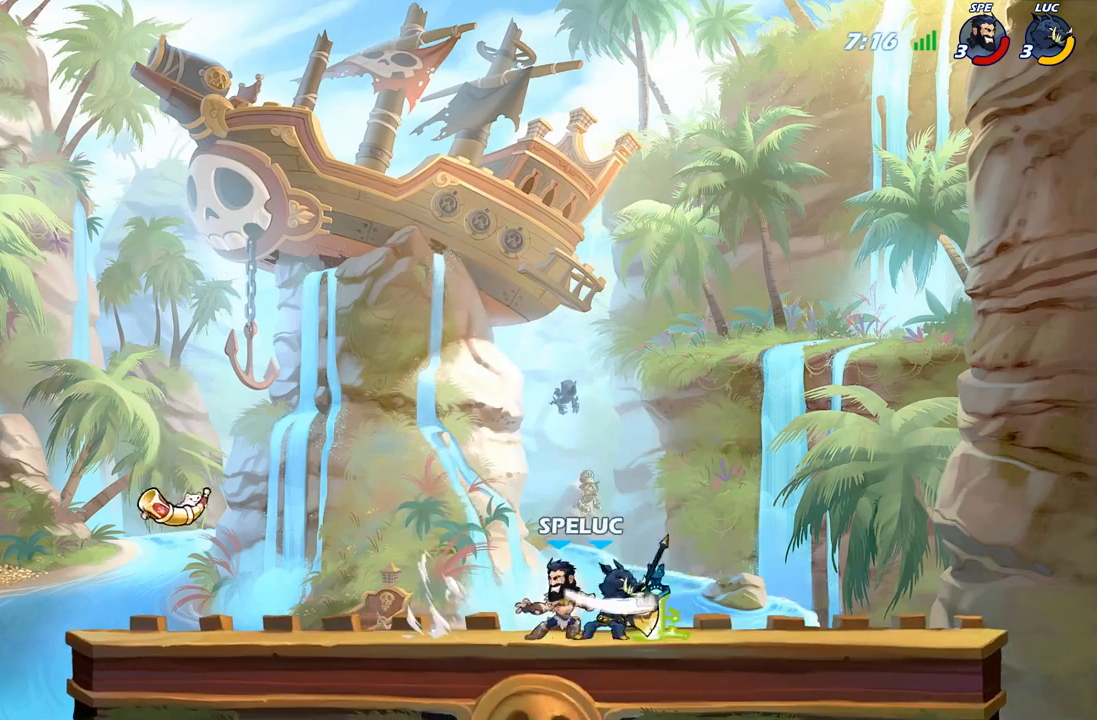
{"buttons": ["A", "R1"], "left_stick": "right", "right_stick": "center", "events": [[83, "X", "down"], [200, "X", "up"], [333, "left_stick", "right"], [450, "A", "down"], [450, "R1", "down"]]}
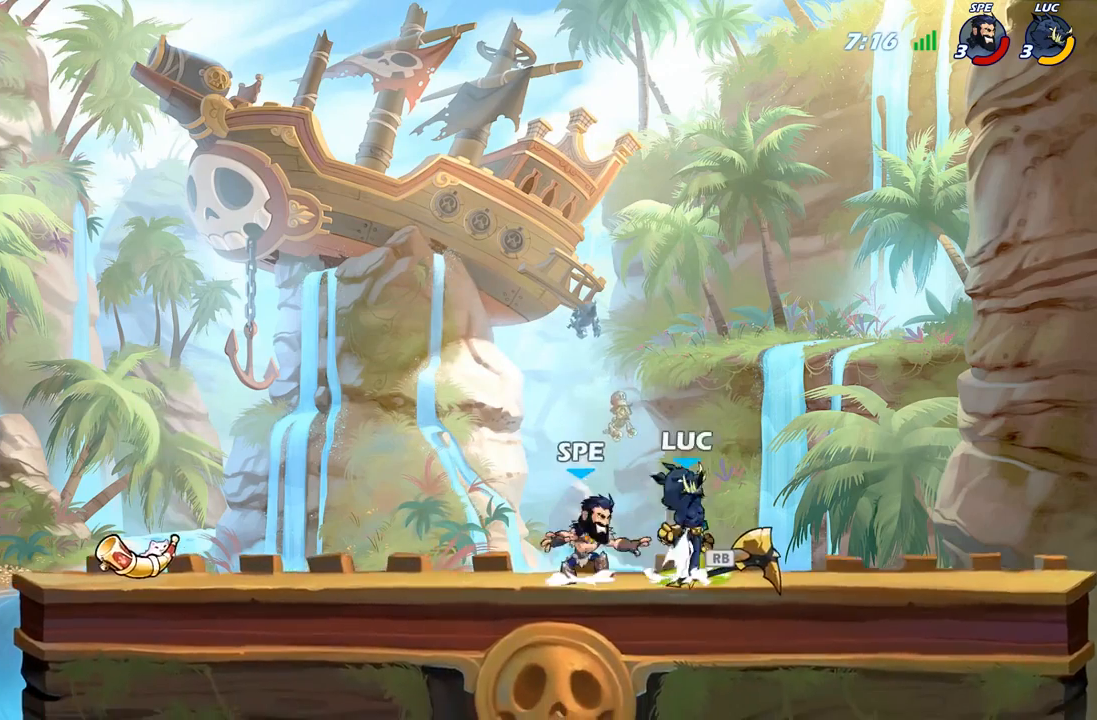
{"buttons": [], "left_stick": "center", "right_stick": "center", "events": [[67, "R1", "up"], [83, "A", "up"], [233, "left_stick", "down"], [317, "X", "down"], [367, "left_stick", "center"], [383, "X", "up"]]}
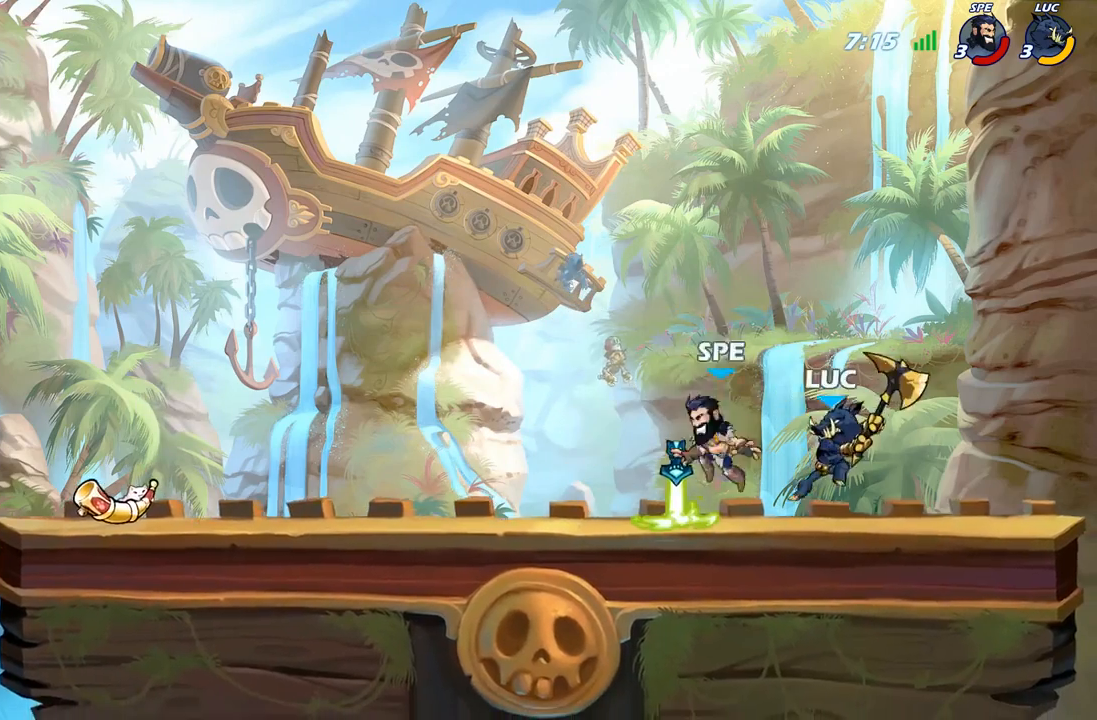
{"buttons": ["X"], "left_stick": "center", "right_stick": "center", "events": [[500, "X", "down"]]}
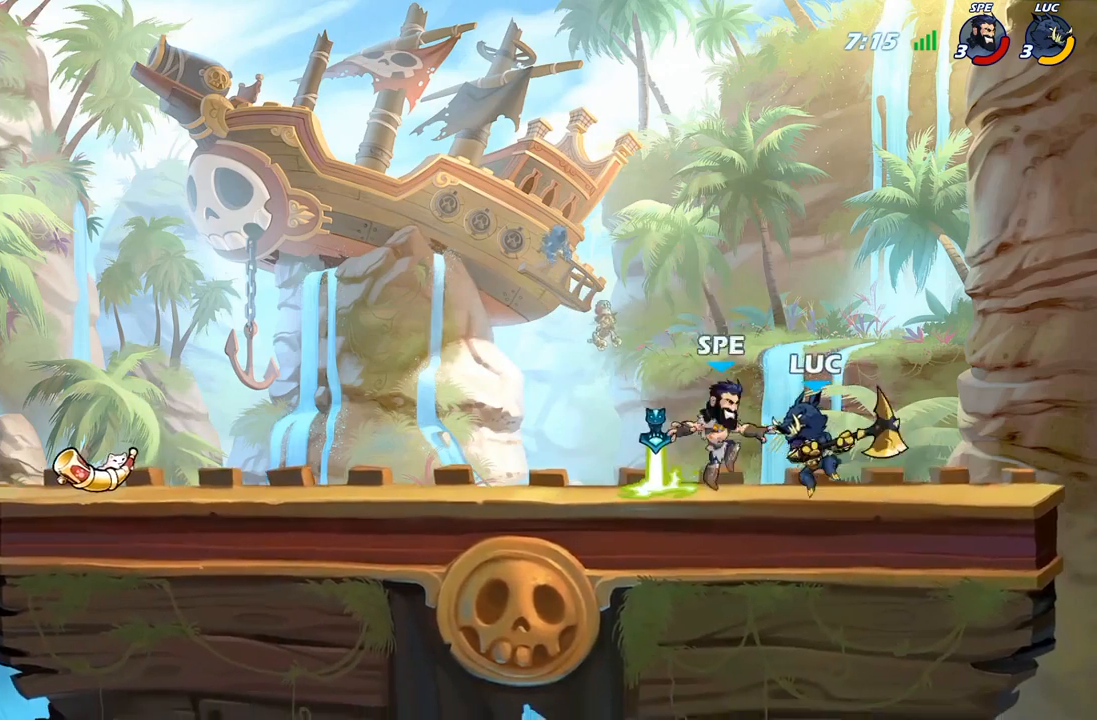
{"buttons": [], "left_stick": "center", "right_stick": "center", "events": [[100, "X", "up"], [183, "X", "down"], [283, "X", "up"], [350, "X", "down"], [467, "X", "up"]]}